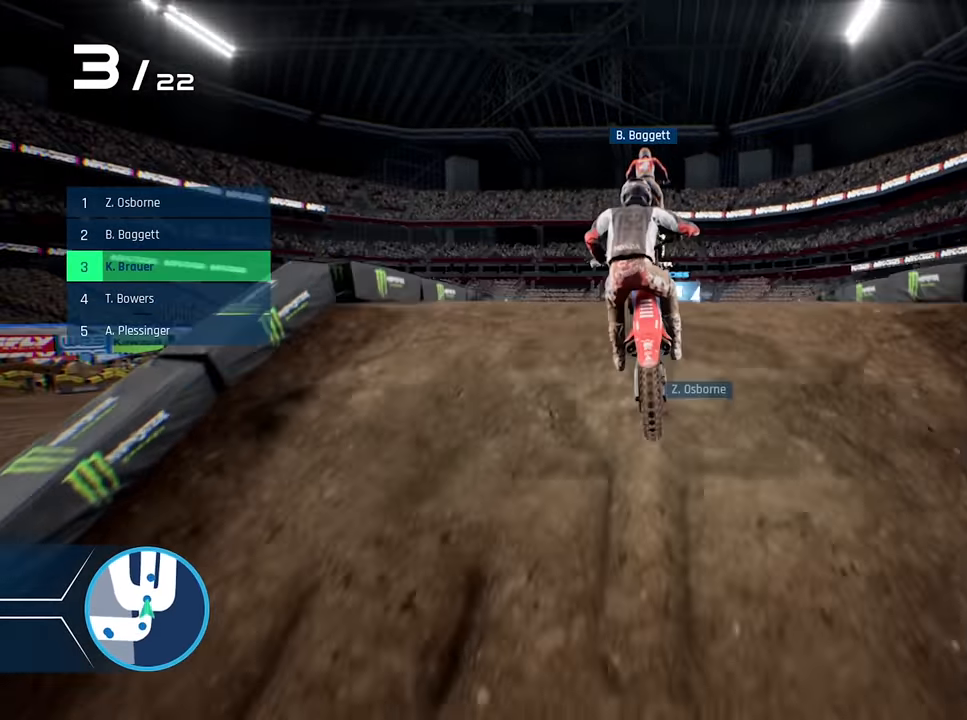
Gameplay with a controller (Xbox layout); each line is a JSON object with the inputs held at the frame after it. "events" lists button and stick changes between this image and that frame as [ms after this image, input, new state], when the widget could be followed in between.
{"buttons": [], "left_stick": "right", "right_stick": "center", "events": [[133, "left_stick", "right"]]}
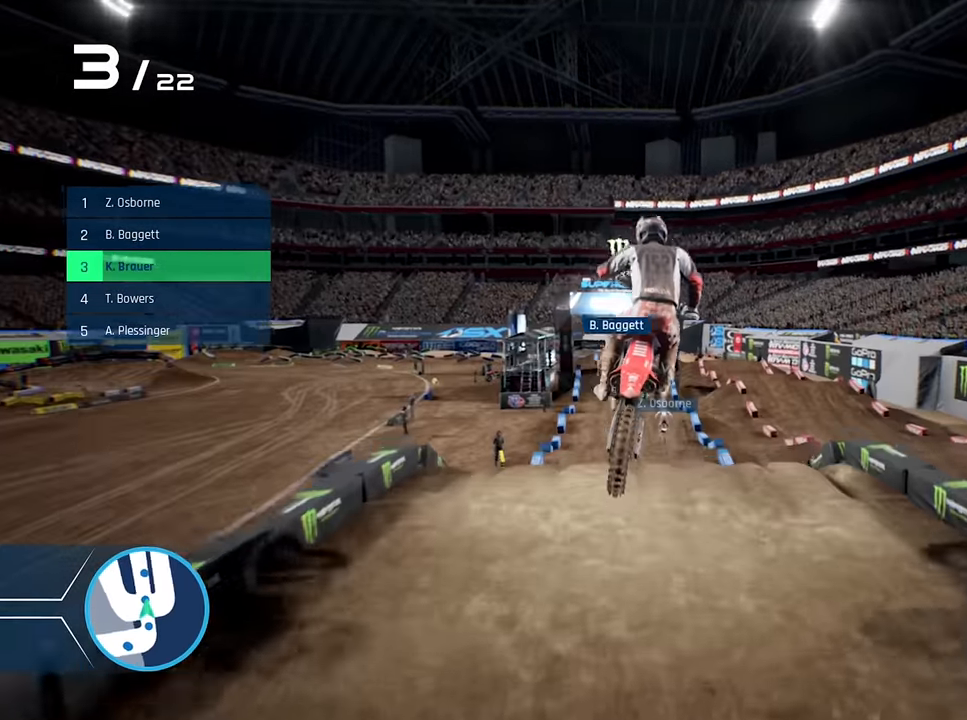
{"buttons": ["R2"], "left_stick": "center", "right_stick": "center", "events": [[17, "left_stick", "center"], [500, "R2", "down"]]}
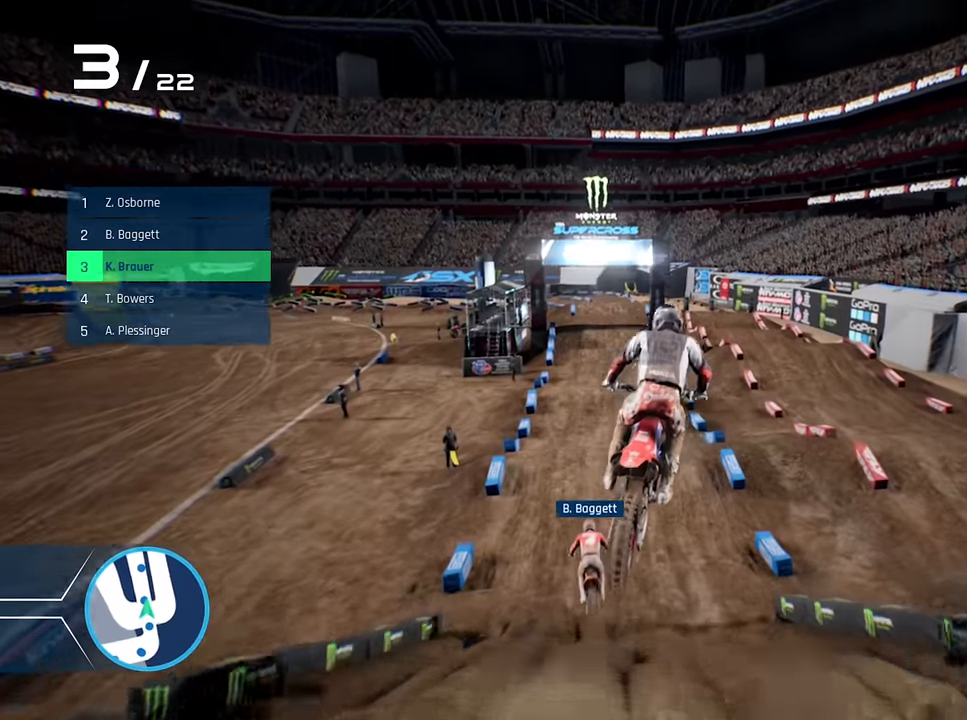
{"buttons": ["R2"], "left_stick": "center", "right_stick": "center", "events": []}
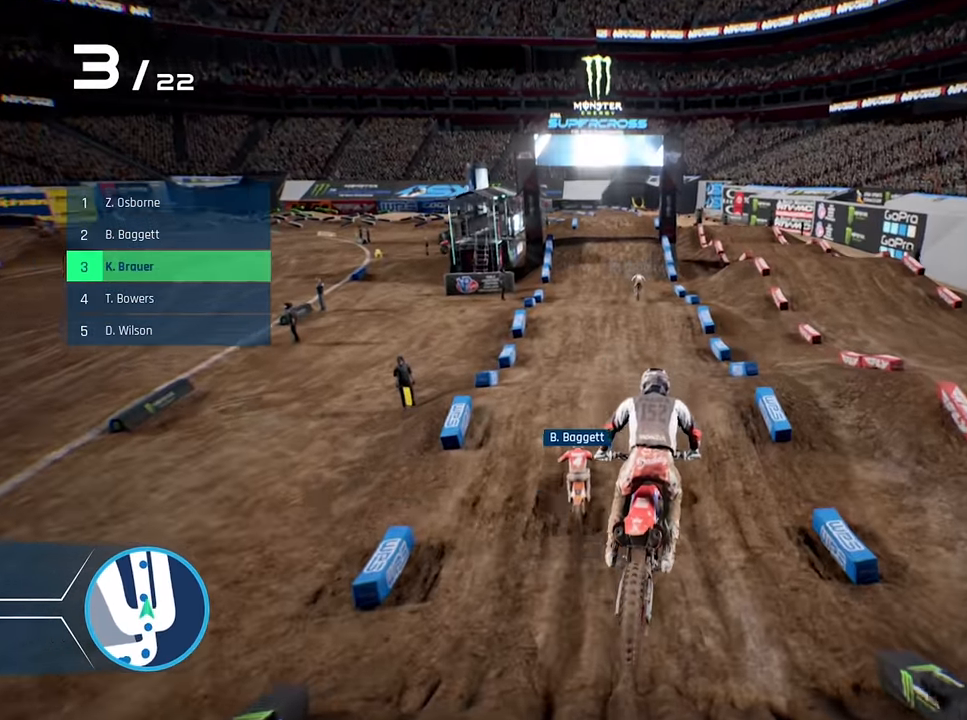
{"buttons": ["R2"], "left_stick": "center", "right_stick": "down", "events": [[33, "right_stick", "down"]]}
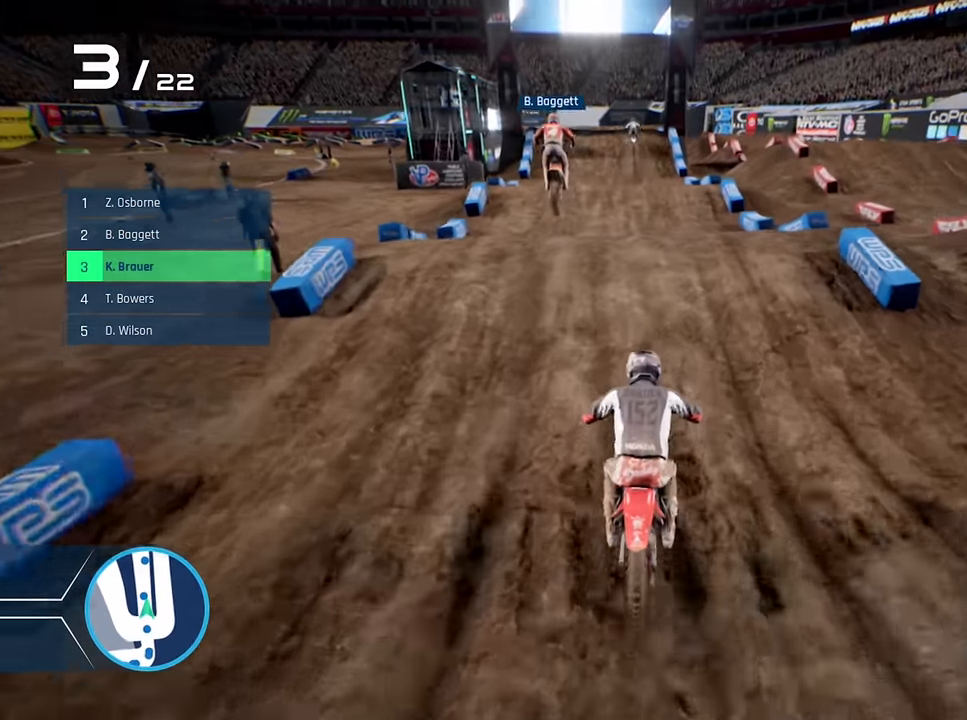
{"buttons": [], "left_stick": "center", "right_stick": "center", "events": [[67, "left_stick", "left"], [167, "left_stick", "center"], [283, "right_stick", "center"], [400, "R2", "up"]]}
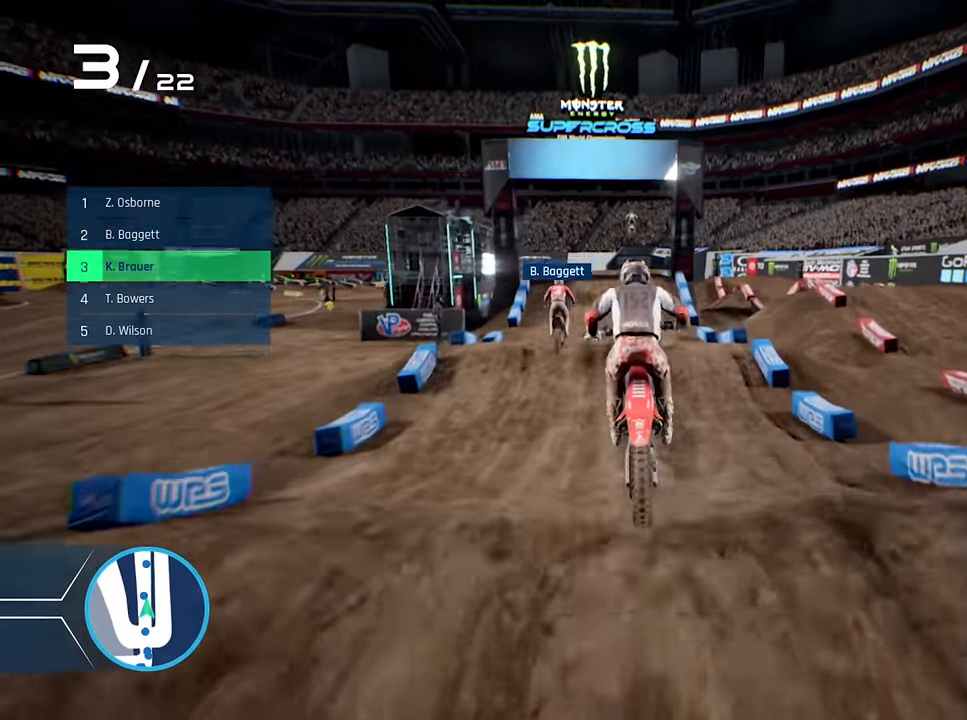
{"buttons": ["R2"], "left_stick": "center", "right_stick": "center", "events": [[283, "left_stick", "left"], [367, "left_stick", "center"], [433, "R2", "down"]]}
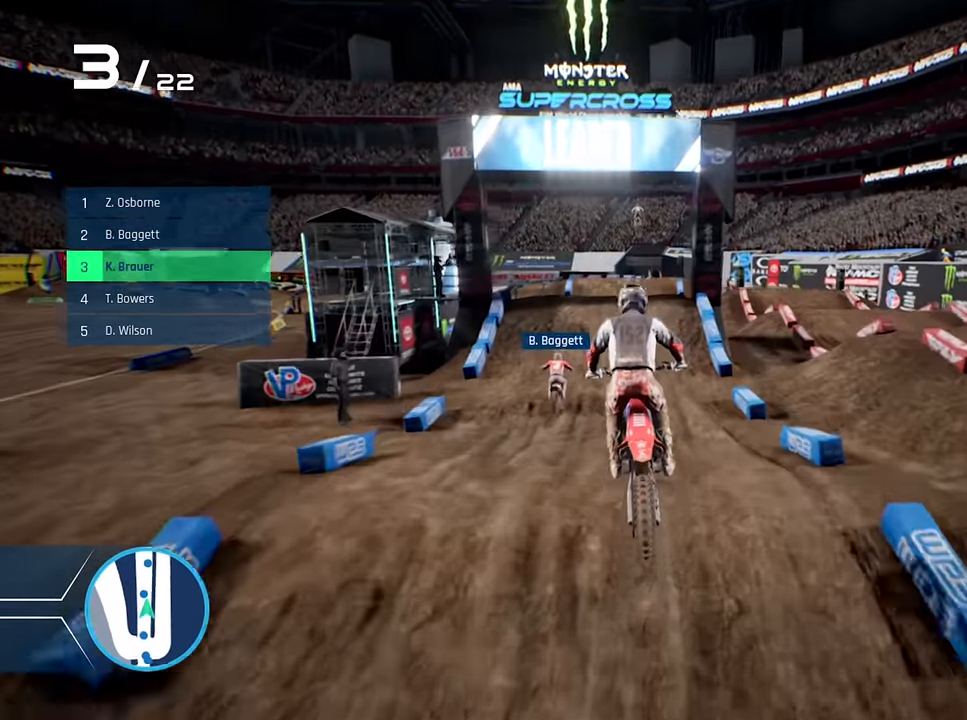
{"buttons": ["R2"], "left_stick": "center", "right_stick": "down", "events": [[233, "right_stick", "down"]]}
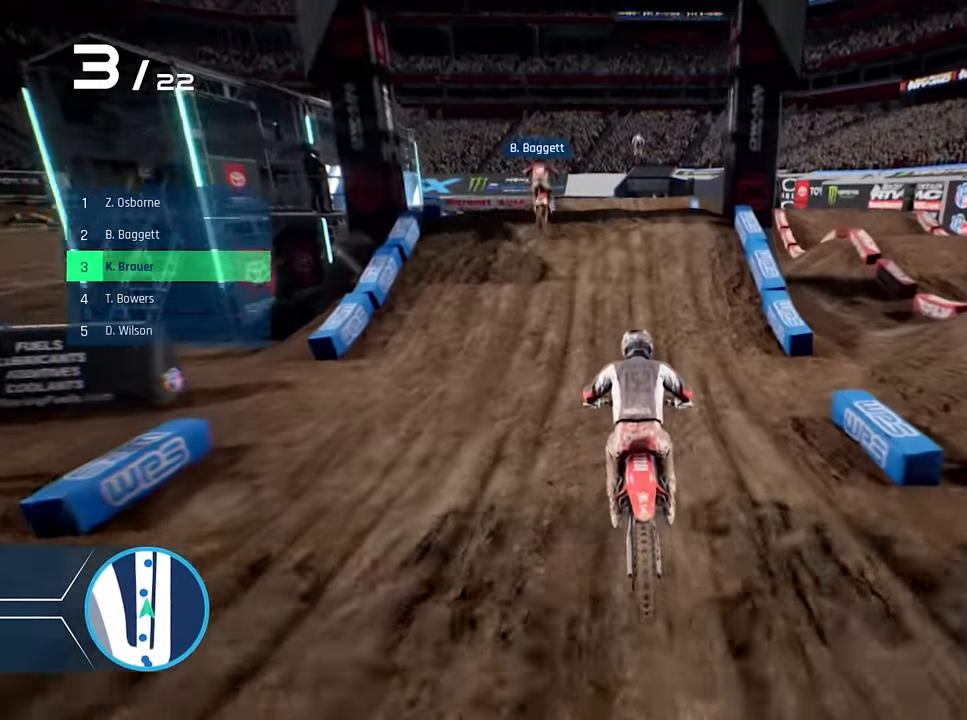
{"buttons": ["R2"], "left_stick": "left", "right_stick": "center", "events": [[217, "right_stick", "center"], [300, "left_stick", "left"]]}
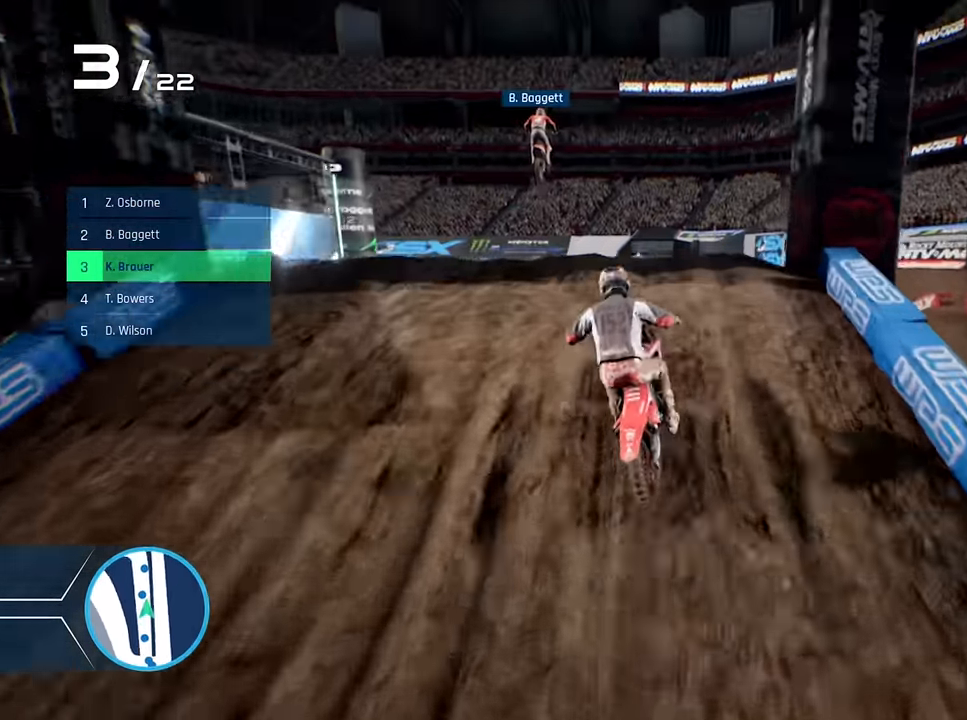
{"buttons": [], "left_stick": "left", "right_stick": "up", "events": [[284, "R2", "up"], [500, "right_stick", "up"]]}
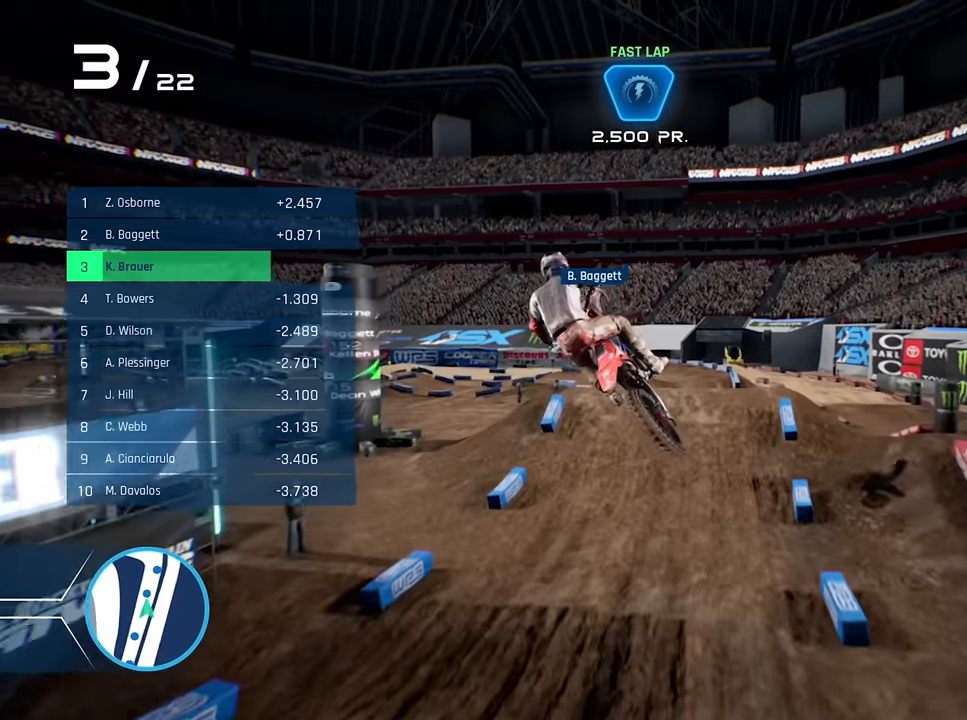
{"buttons": [], "left_stick": "center", "right_stick": "up-right", "events": [[17, "left_stick", "center"], [184, "right_stick", "up-right"]]}
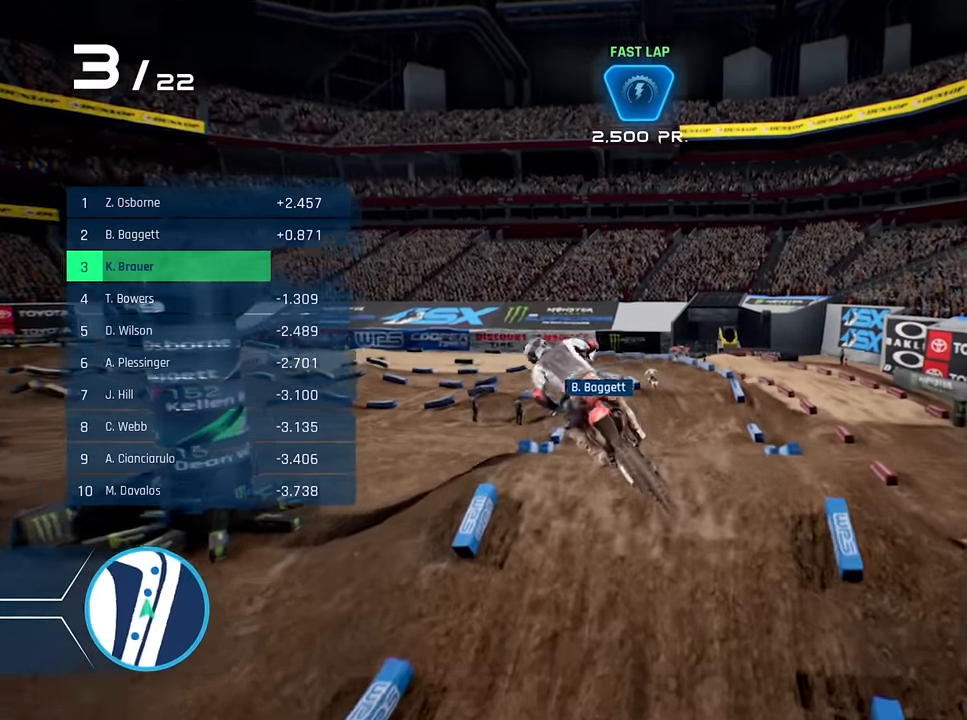
{"buttons": ["R2"], "left_stick": "center", "right_stick": "center", "events": [[67, "right_stick", "center"], [367, "R2", "down"]]}
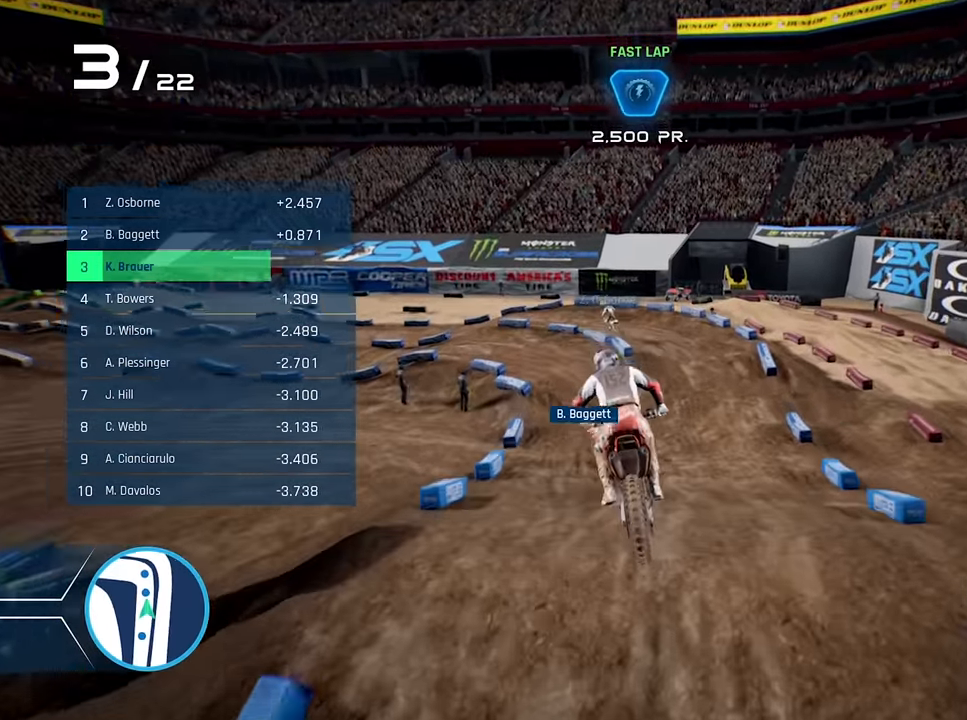
{"buttons": ["R2"], "left_stick": "left", "right_stick": "center", "events": [[200, "left_stick", "left"], [317, "left_stick", "center"], [450, "left_stick", "left"]]}
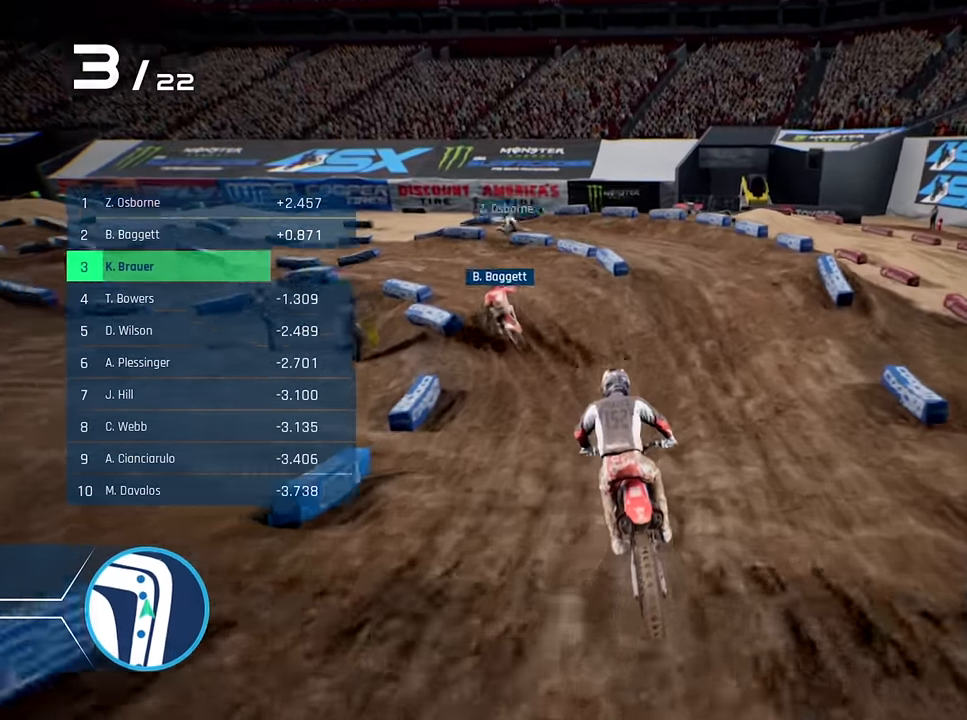
{"buttons": ["L2", "R1"], "left_stick": "left", "right_stick": "center", "events": [[317, "R2", "up"], [417, "L2", "down"], [450, "R1", "down"]]}
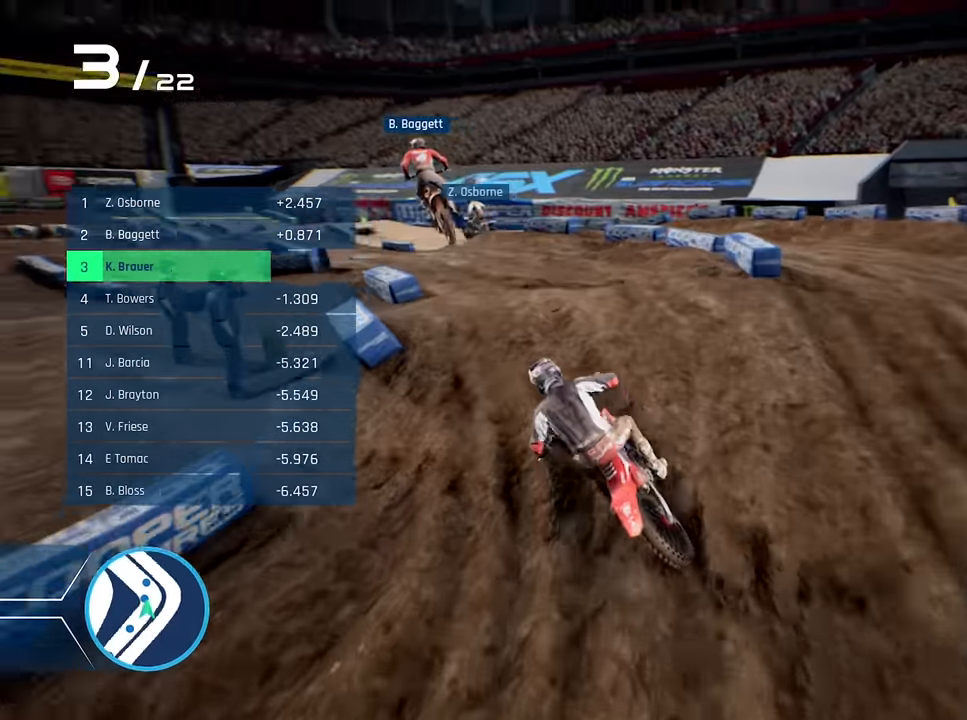
{"buttons": [], "left_stick": "left", "right_stick": "center", "events": [[50, "R1", "up"], [84, "L2", "up"], [184, "left_stick", "center"], [317, "left_stick", "left"]]}
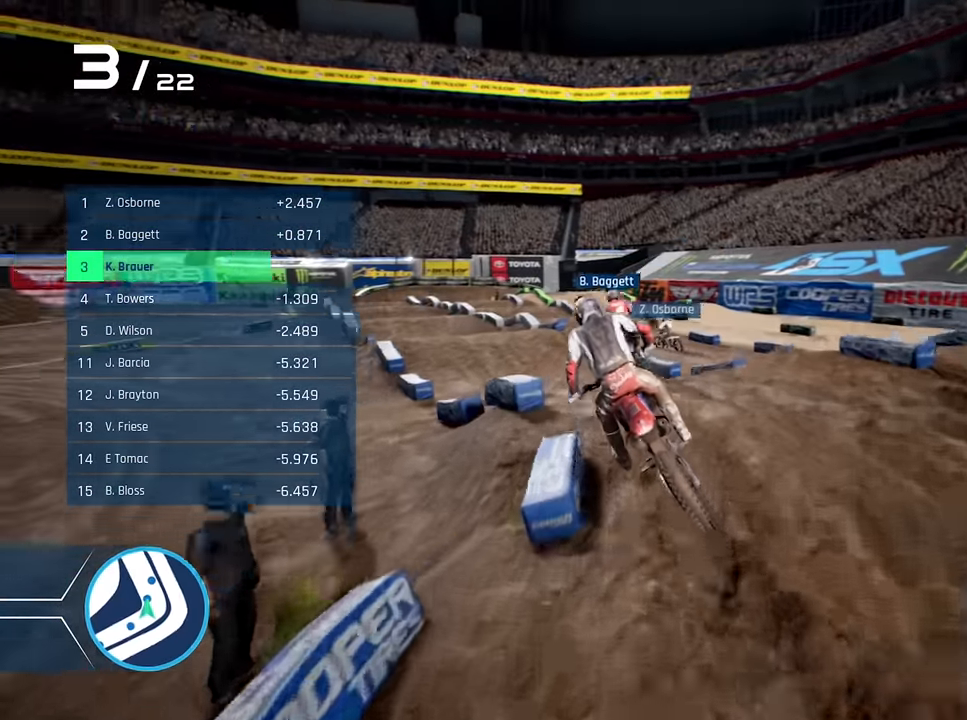
{"buttons": ["R2"], "left_stick": "left", "right_stick": "center", "events": [[84, "left_stick", "center"], [167, "R2", "down"], [234, "left_stick", "left"]]}
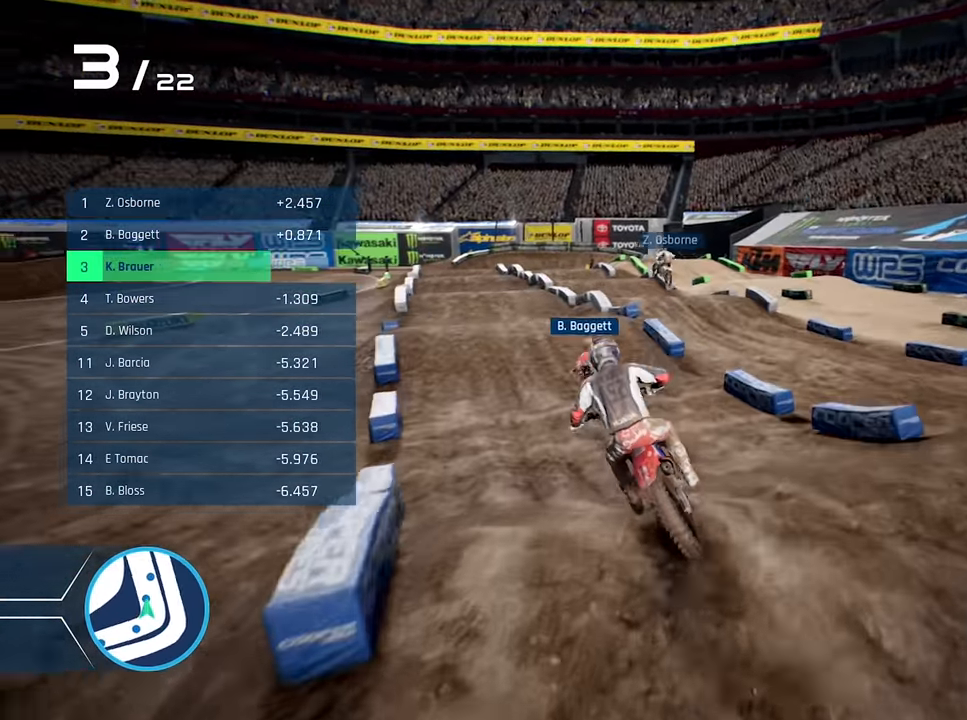
{"buttons": ["R2"], "left_stick": "left", "right_stick": "center", "events": [[34, "left_stick", "center"], [117, "right_stick", "down"], [167, "left_stick", "left"], [317, "right_stick", "center"], [350, "left_stick", "center"], [400, "left_stick", "left"]]}
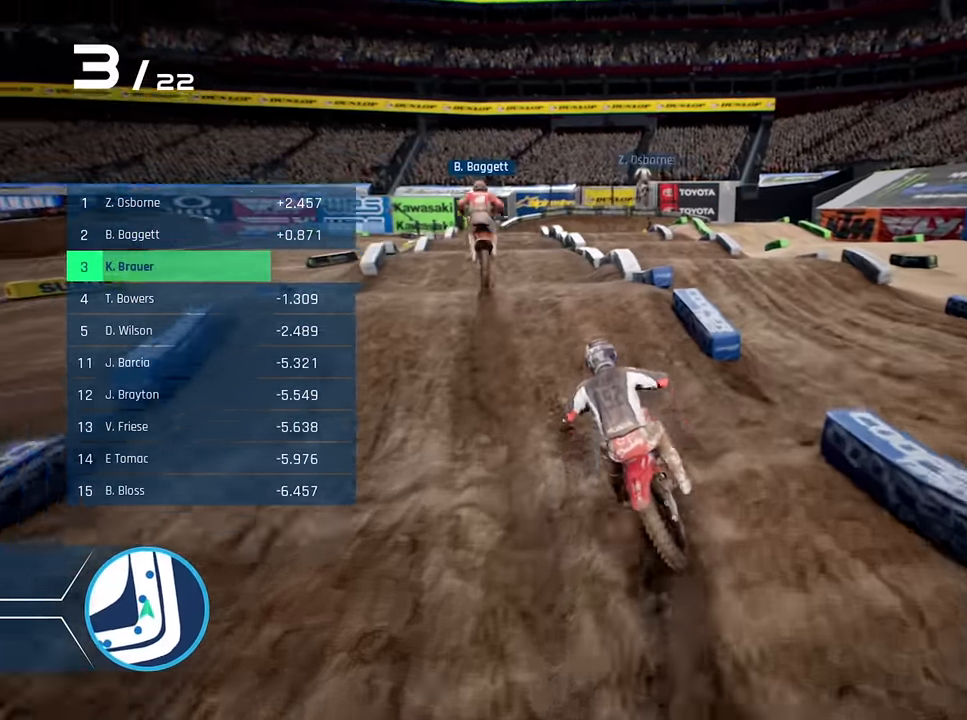
{"buttons": [], "left_stick": "right", "right_stick": "center", "events": [[367, "left_stick", "center"], [417, "R2", "up"], [434, "left_stick", "right"]]}
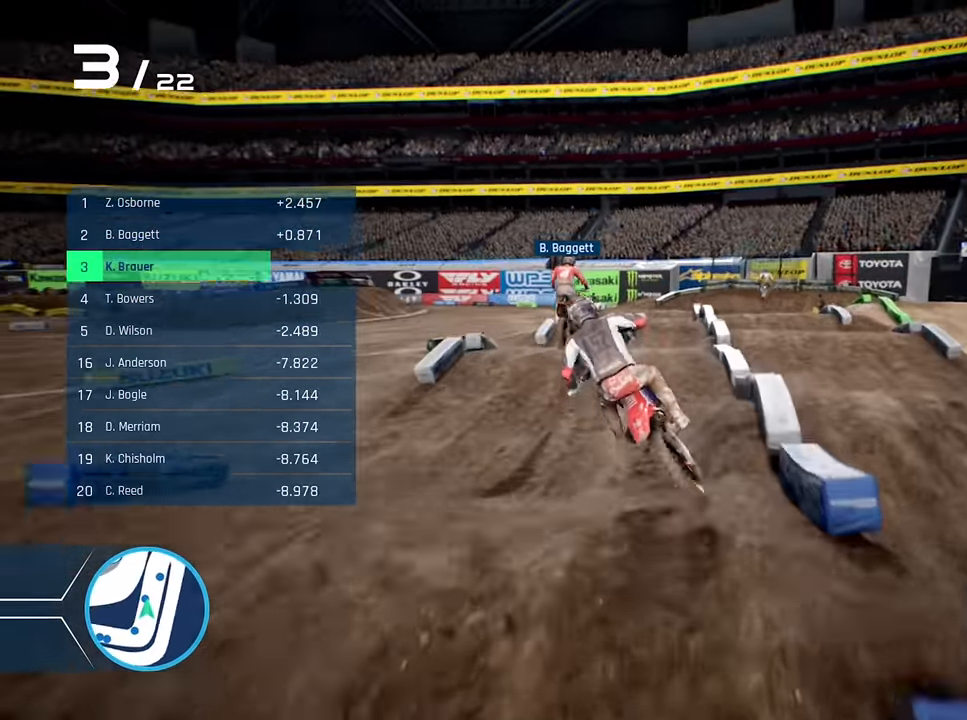
{"buttons": ["R2"], "left_stick": "center", "right_stick": "center", "events": [[150, "left_stick", "center"], [350, "R2", "down"]]}
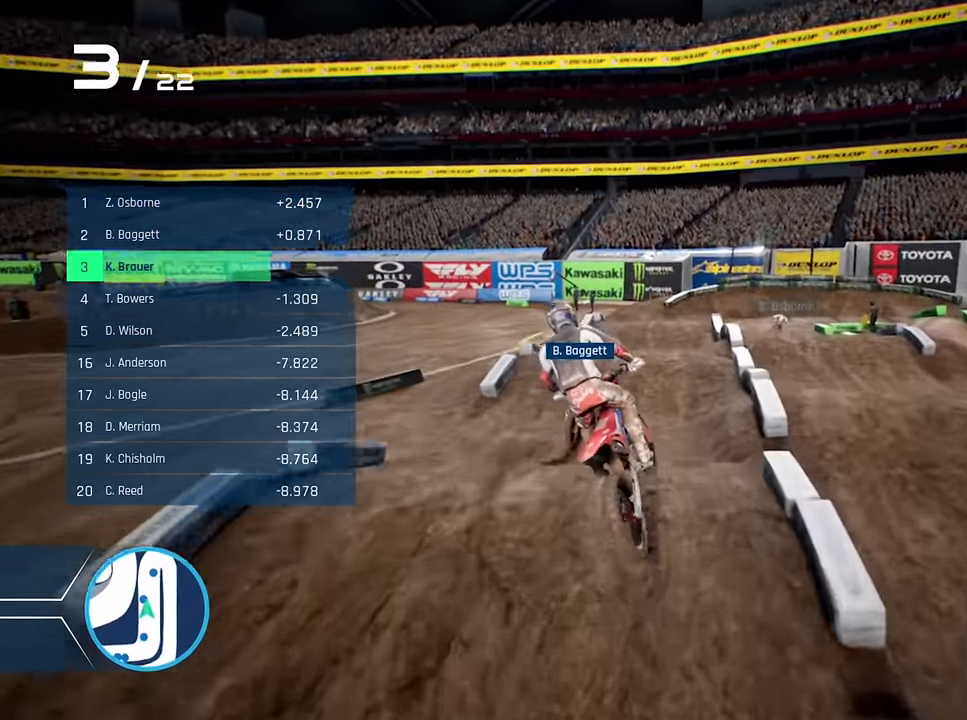
{"buttons": ["R2"], "left_stick": "center", "right_stick": "center", "events": []}
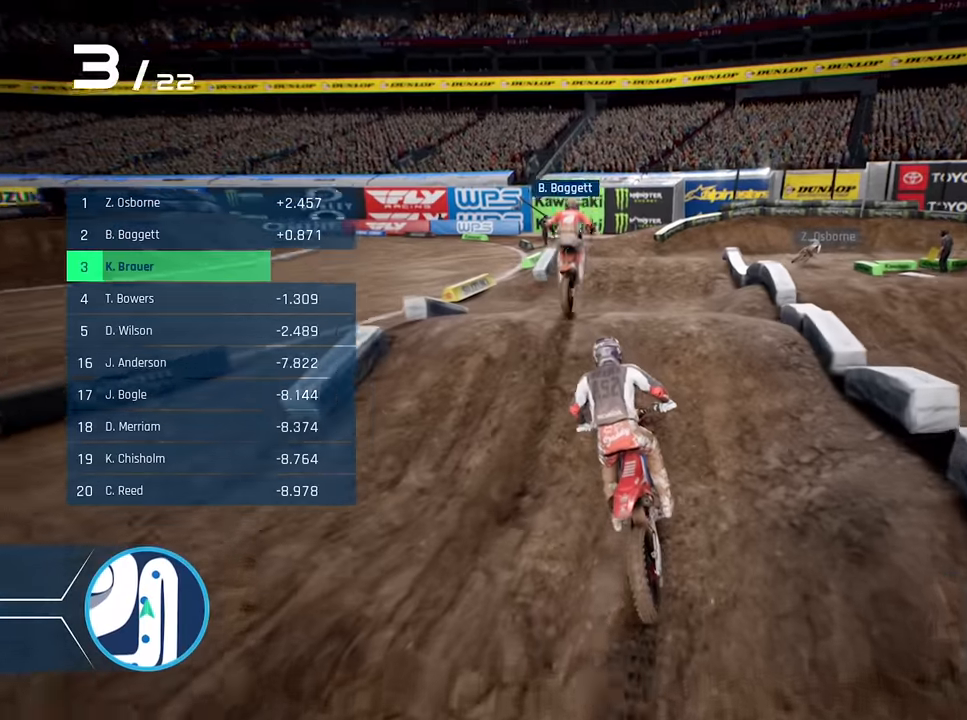
{"buttons": [], "left_stick": "right", "right_stick": "up", "events": [[16, "left_stick", "right"], [333, "R2", "up"], [483, "right_stick", "up"]]}
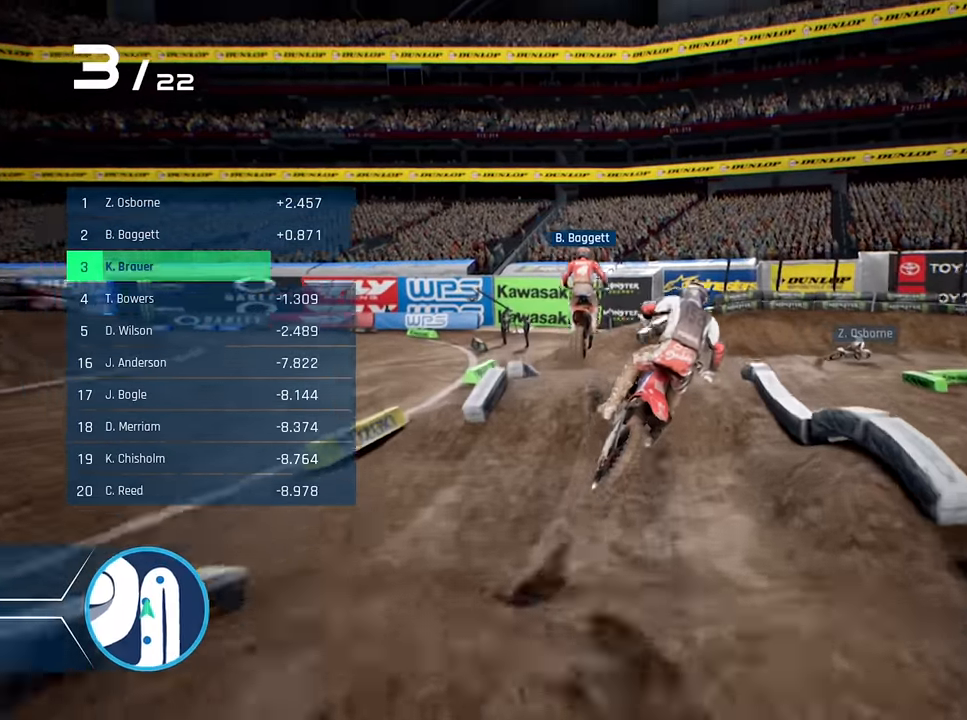
{"buttons": [], "left_stick": "right", "right_stick": "center", "events": [[133, "right_stick", "center"], [183, "left_stick", "center"], [316, "left_stick", "right"]]}
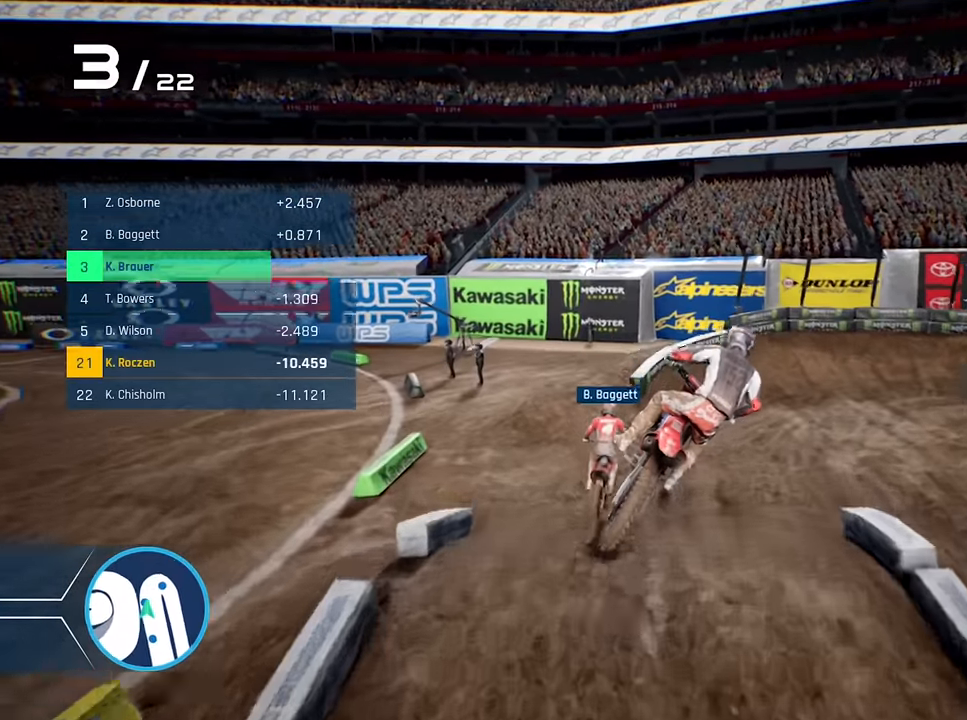
{"buttons": [], "left_stick": "right", "right_stick": "center", "events": [[16, "R2", "down"], [16, "left_stick", "center"], [150, "left_stick", "right"], [200, "R2", "up"]]}
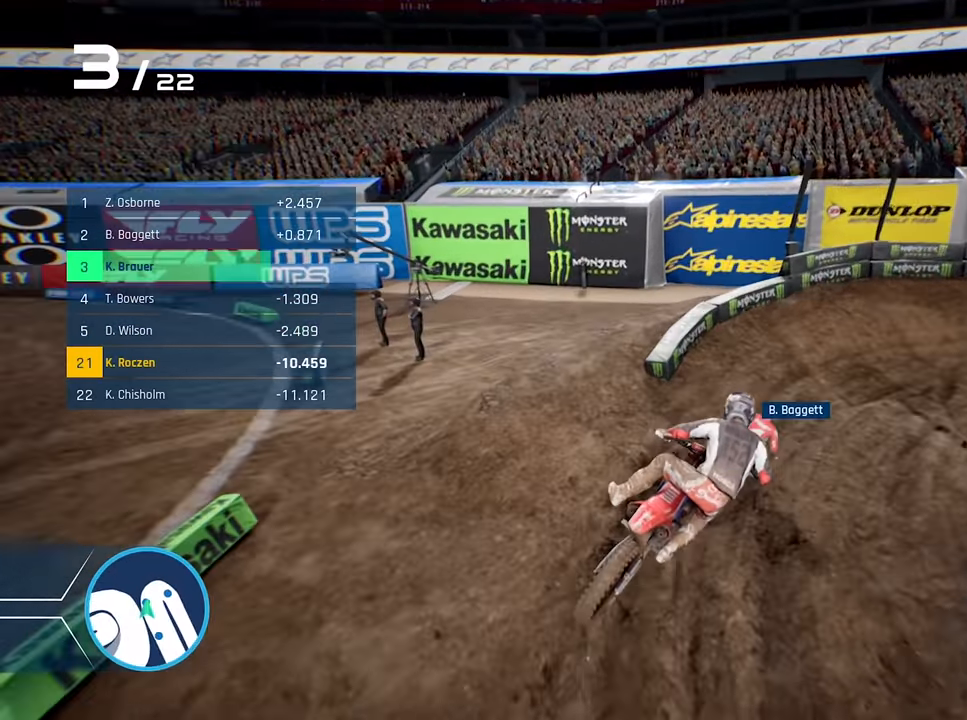
{"buttons": ["R2"], "left_stick": "center", "right_stick": "center", "events": [[416, "left_stick", "center"], [450, "R2", "down"]]}
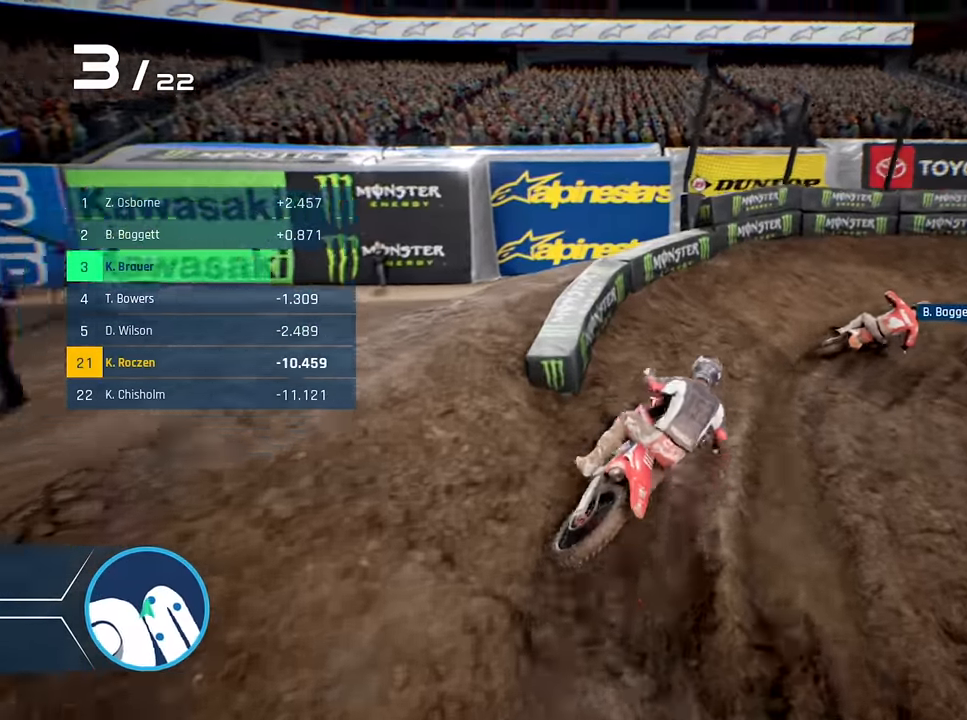
{"buttons": [], "left_stick": "right", "right_stick": "center", "events": [[100, "left_stick", "right"], [433, "R2", "up"]]}
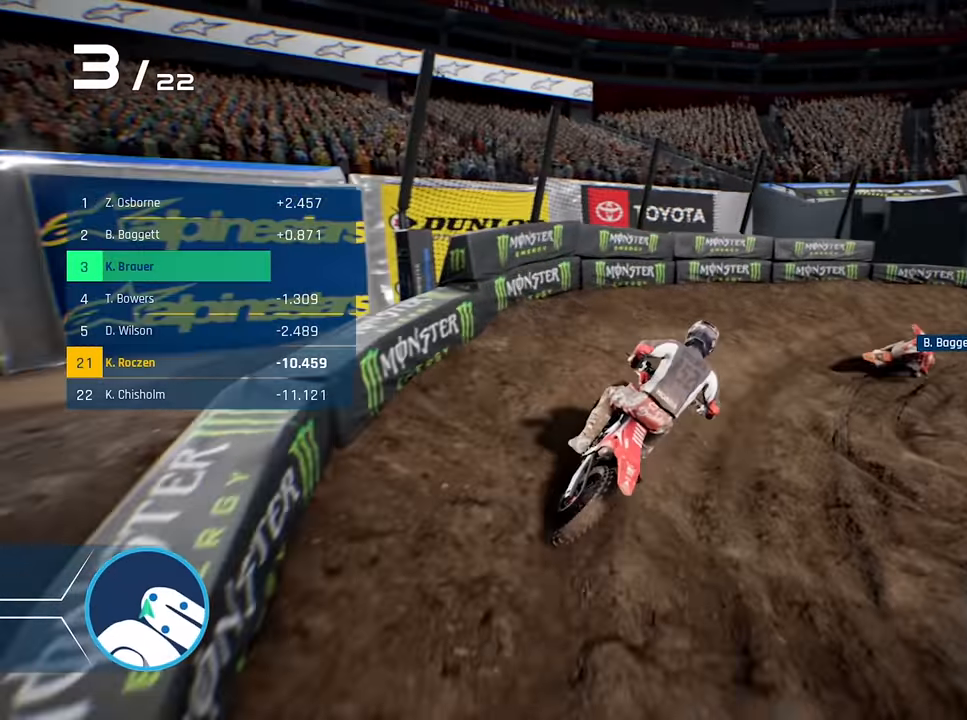
{"buttons": ["R2"], "left_stick": "right", "right_stick": "center", "events": [[50, "R2", "down"]]}
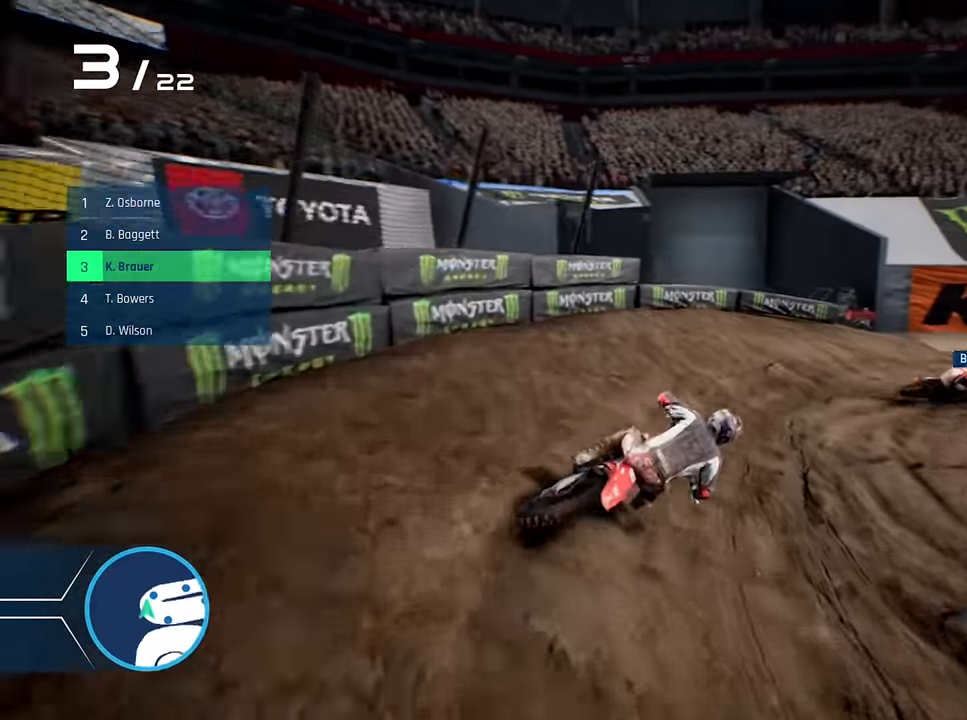
{"buttons": ["Y", "R2"], "left_stick": "center", "right_stick": "center", "events": [[433, "Y", "down"], [433, "left_stick", "center"]]}
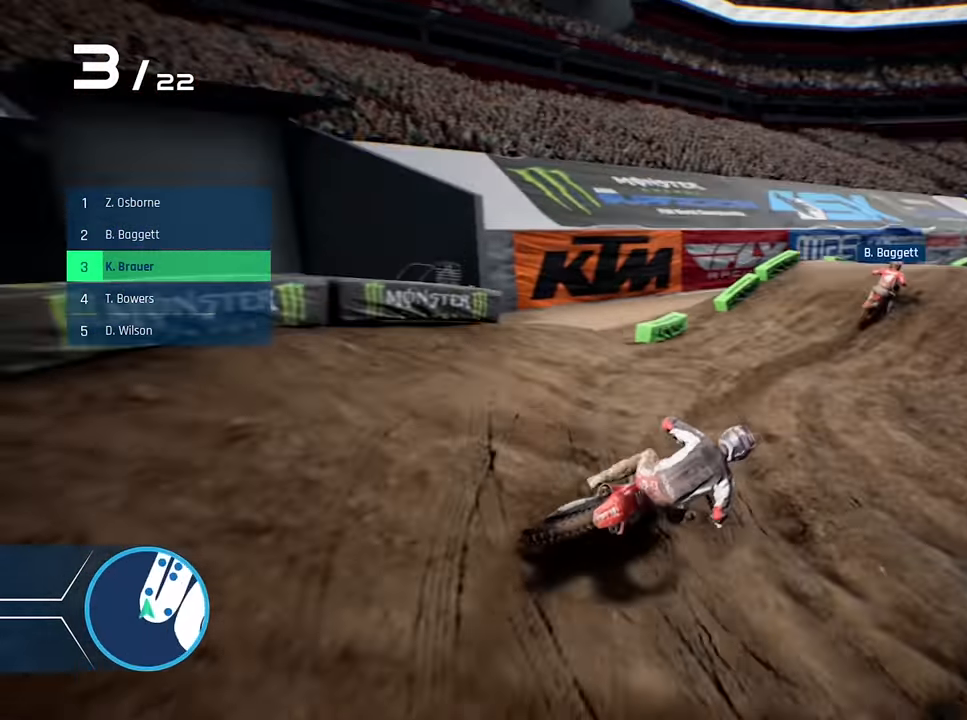
{"buttons": ["R2"], "left_stick": "center", "right_stick": "down", "events": [[33, "Y", "up"], [66, "left_stick", "right"], [233, "left_stick", "center"], [300, "right_stick", "down"]]}
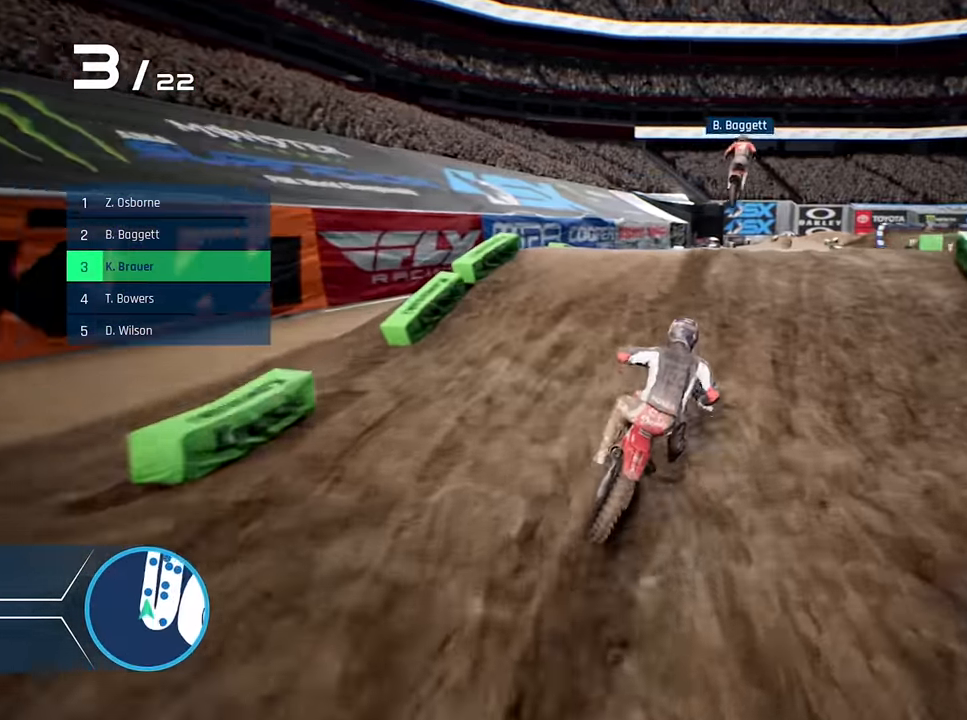
{"buttons": ["R2"], "left_stick": "right", "right_stick": "center", "events": [[233, "left_stick", "right"], [233, "right_stick", "center"]]}
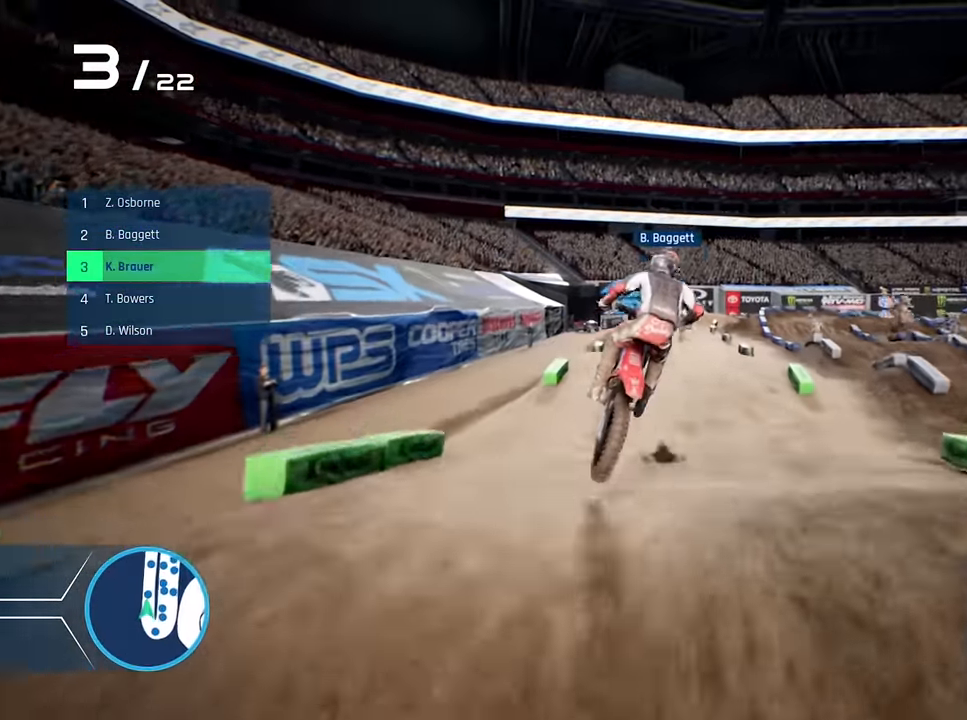
{"buttons": [], "left_stick": "center", "right_stick": "center", "events": [[83, "R2", "up"], [133, "left_stick", "center"], [283, "left_stick", "right"], [450, "left_stick", "center"]]}
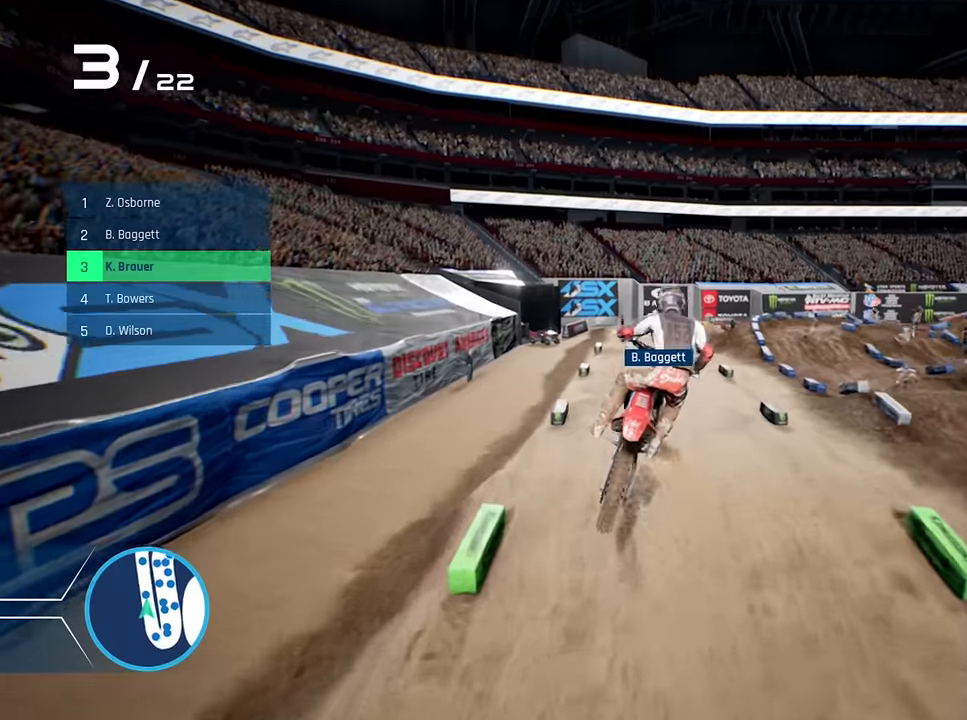
{"buttons": ["R2"], "left_stick": "center", "right_stick": "center", "events": [[83, "R2", "down"]]}